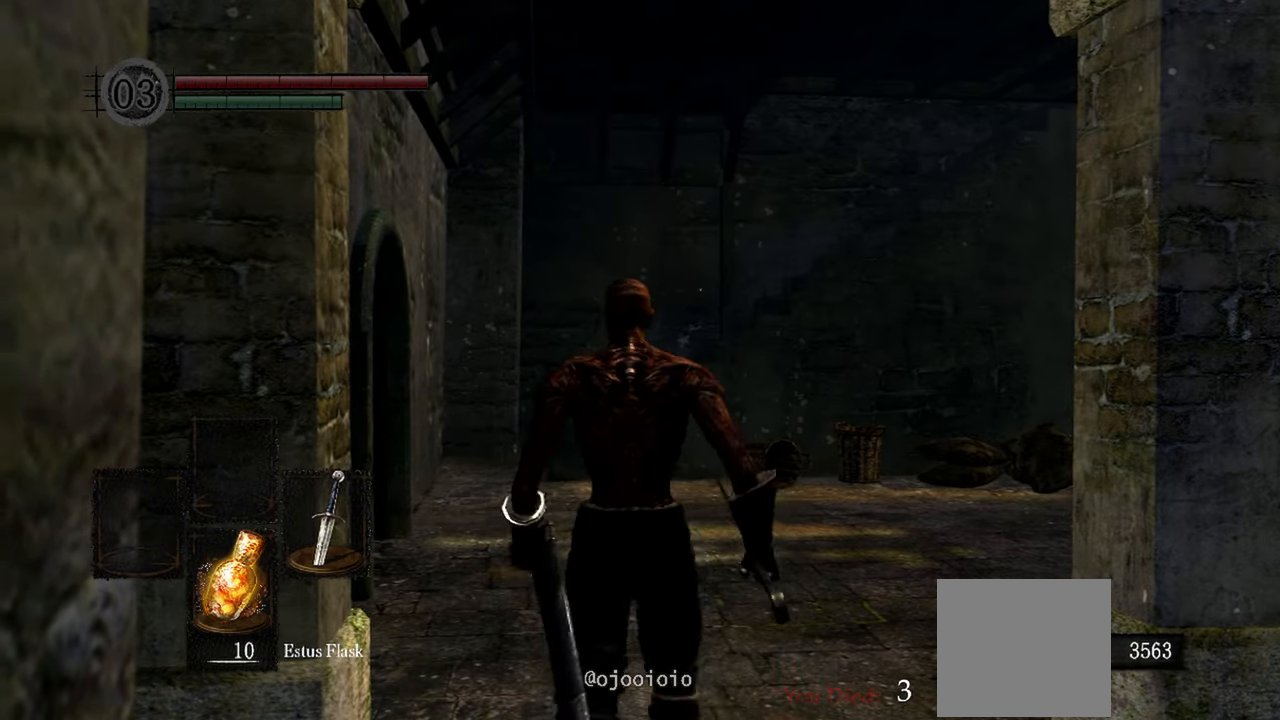
Gameplay with a controller (Xbox layout); each line is a JSON object with the inputs held at the frame after it (dt_ms = milliseconds from this image to that frame). "events" lists button and stick changes between this image and that frame as [ms after this image, input, new state], when the widget could be followed in between.
{"dt_ms": 500, "buttons": [], "left_stick": "up", "right_stick": "center", "events": [[100, "right_stick", "down-left"], [267, "right_stick", "center"]]}
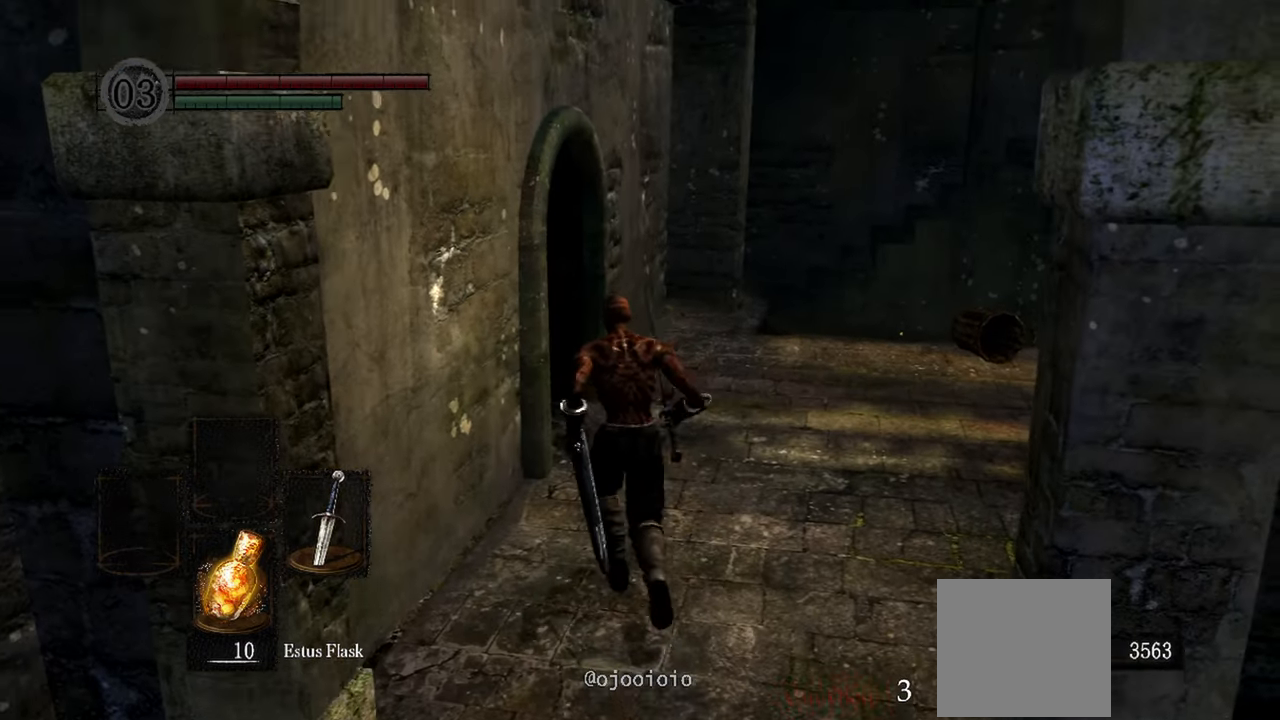
{"dt_ms": 500, "buttons": [], "left_stick": "up", "right_stick": "left", "events": [[33, "Y", "down"], [150, "Y", "up"], [367, "right_stick", "left"]]}
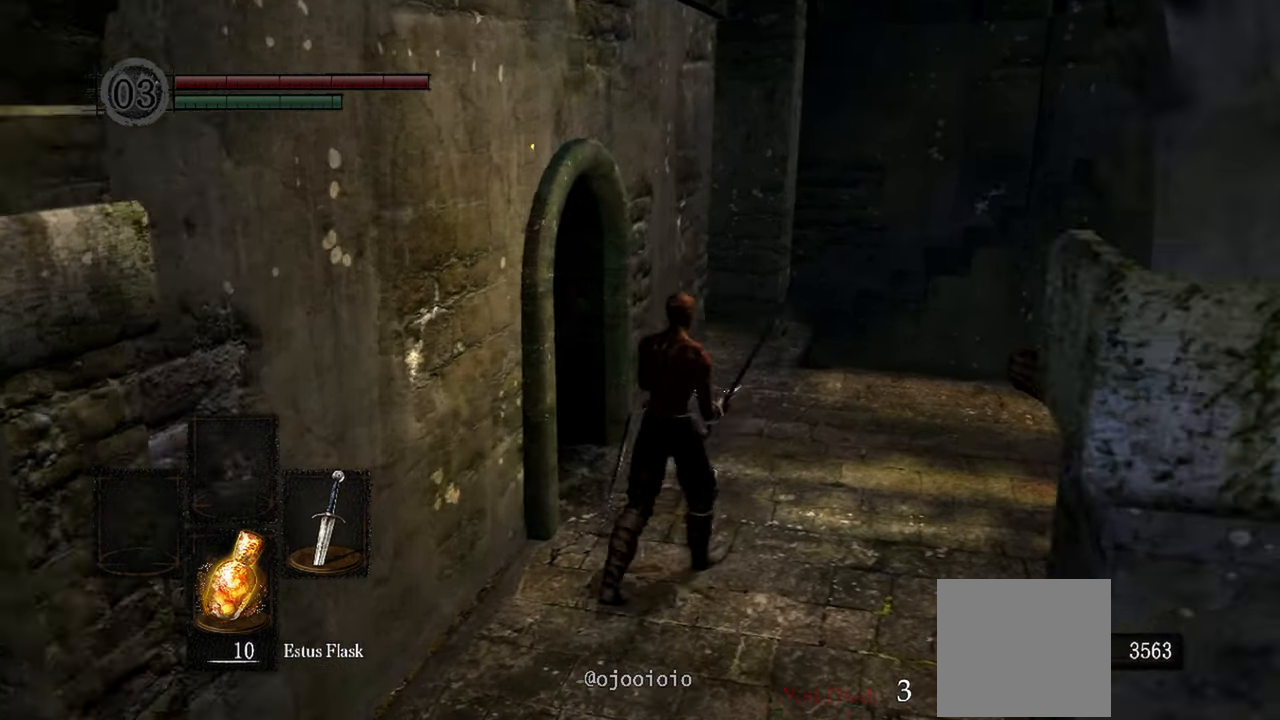
{"dt_ms": 500, "buttons": [], "left_stick": "center", "right_stick": "left"}
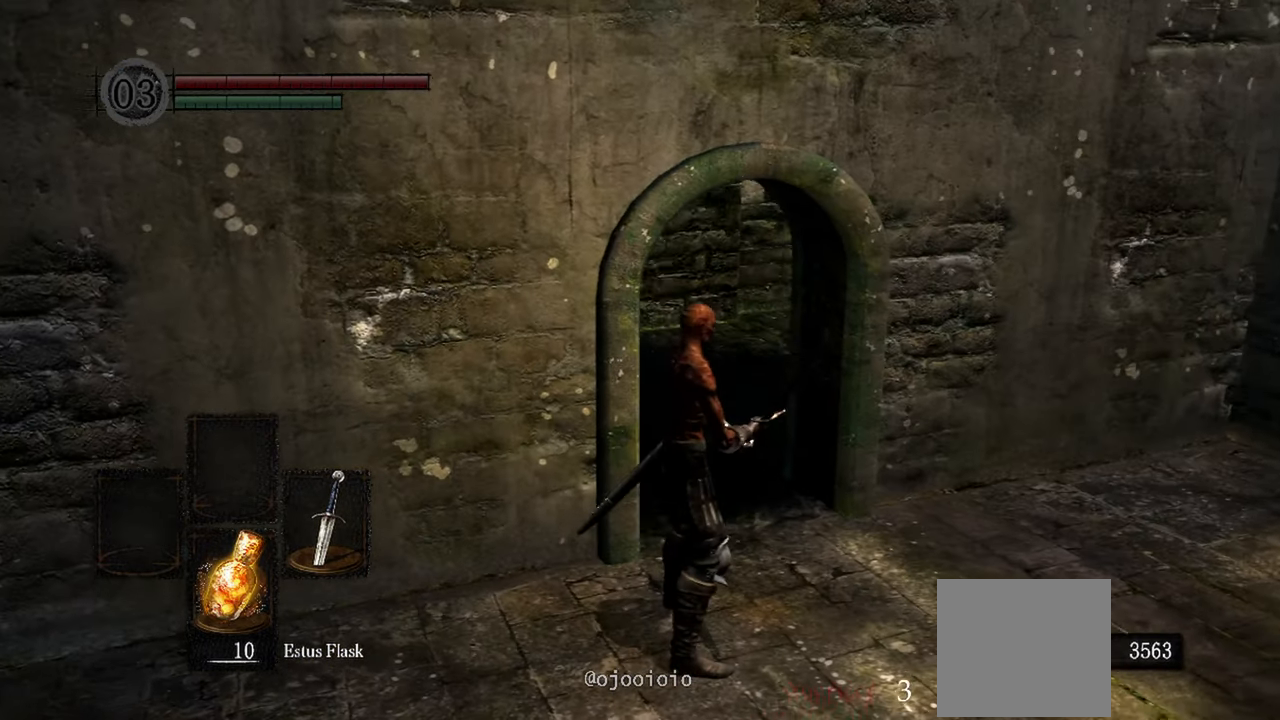
{"dt_ms": 500, "buttons": [], "left_stick": "up-right", "right_stick": "left", "events": [[67, "left_stick", "up-right"]]}
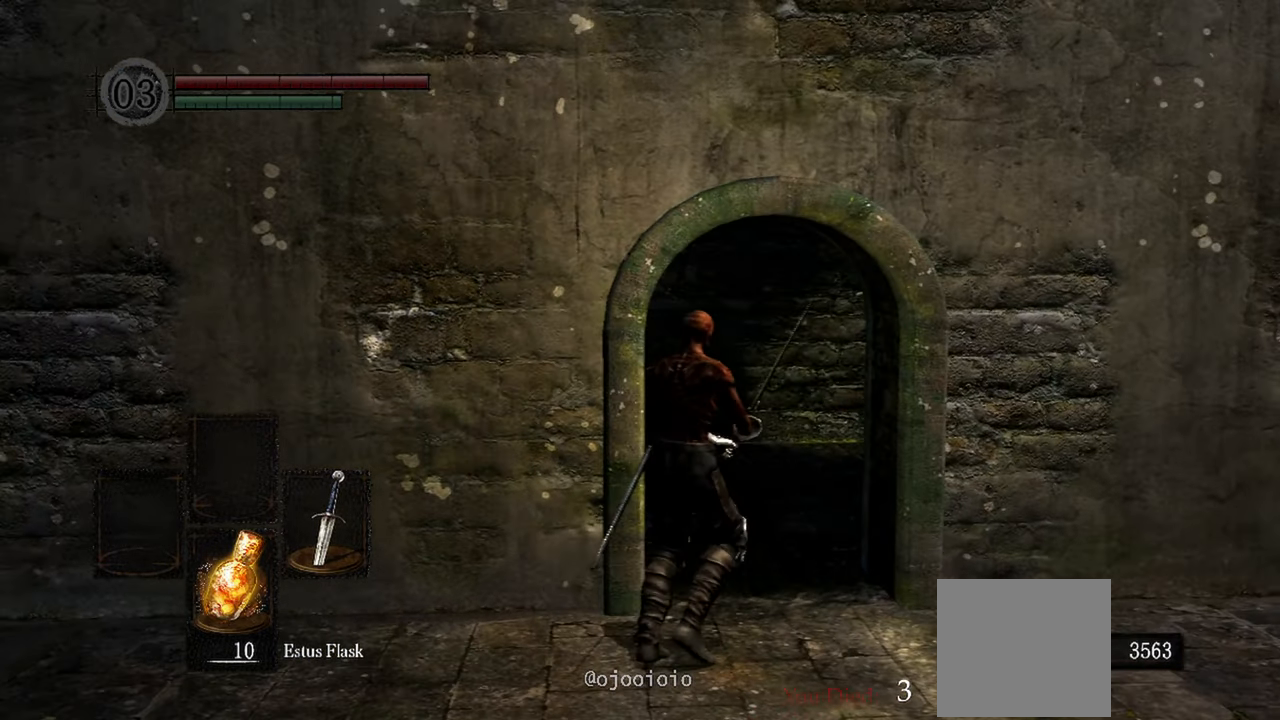
{"dt_ms": 500, "buttons": [], "left_stick": "up", "right_stick": "down-right", "events": [[167, "right_stick", "center"], [283, "right_stick", "down-right"], [333, "left_stick", "up"]]}
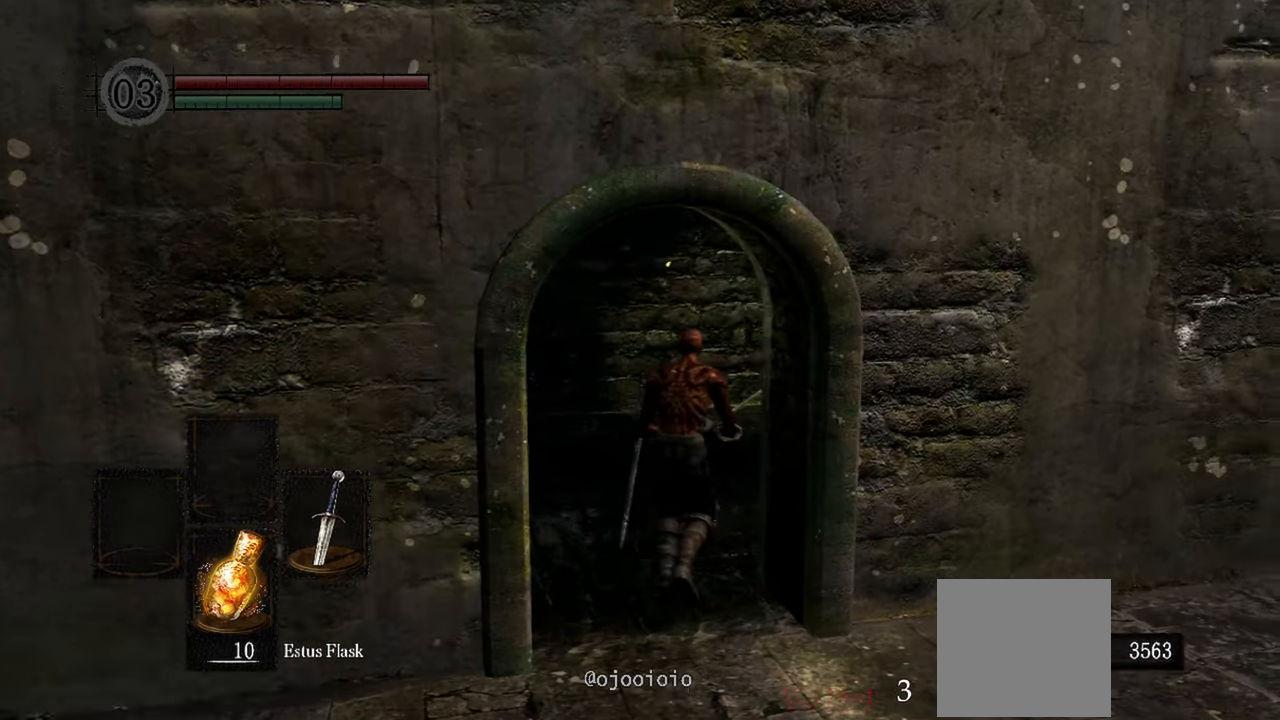
{"dt_ms": 500, "buttons": [], "left_stick": "up", "right_stick": "center", "events": [[200, "right_stick", "center"], [300, "right_stick", "right"], [467, "right_stick", "center"]]}
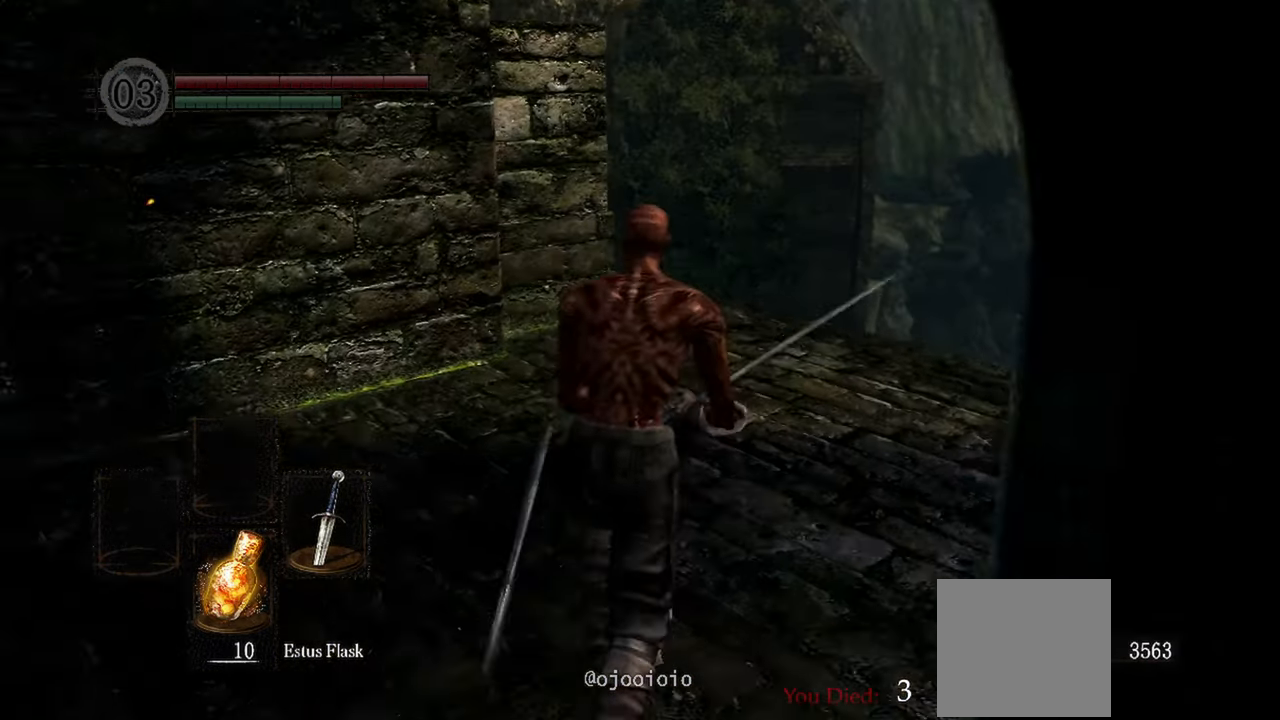
{"dt_ms": 500, "buttons": [], "left_stick": "up", "right_stick": "center", "events": []}
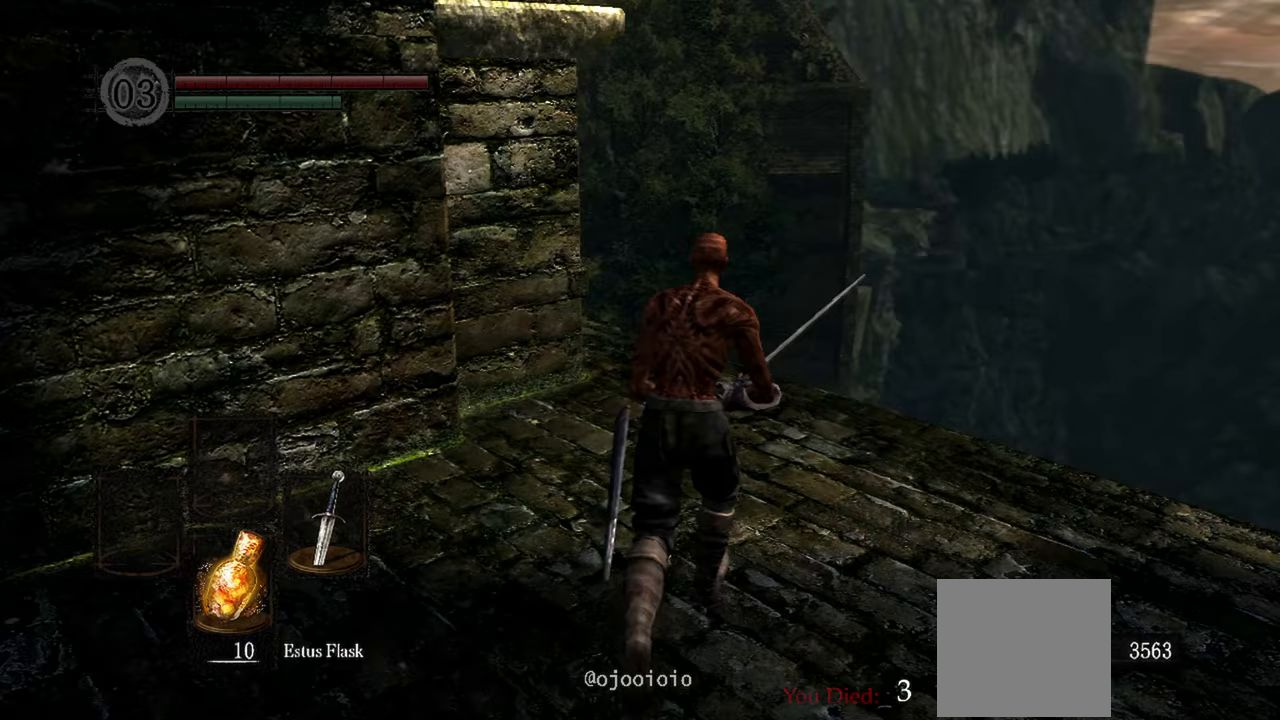
{"dt_ms": 500, "buttons": [], "left_stick": "up", "right_stick": "left", "events": [[200, "right_stick", "left"]]}
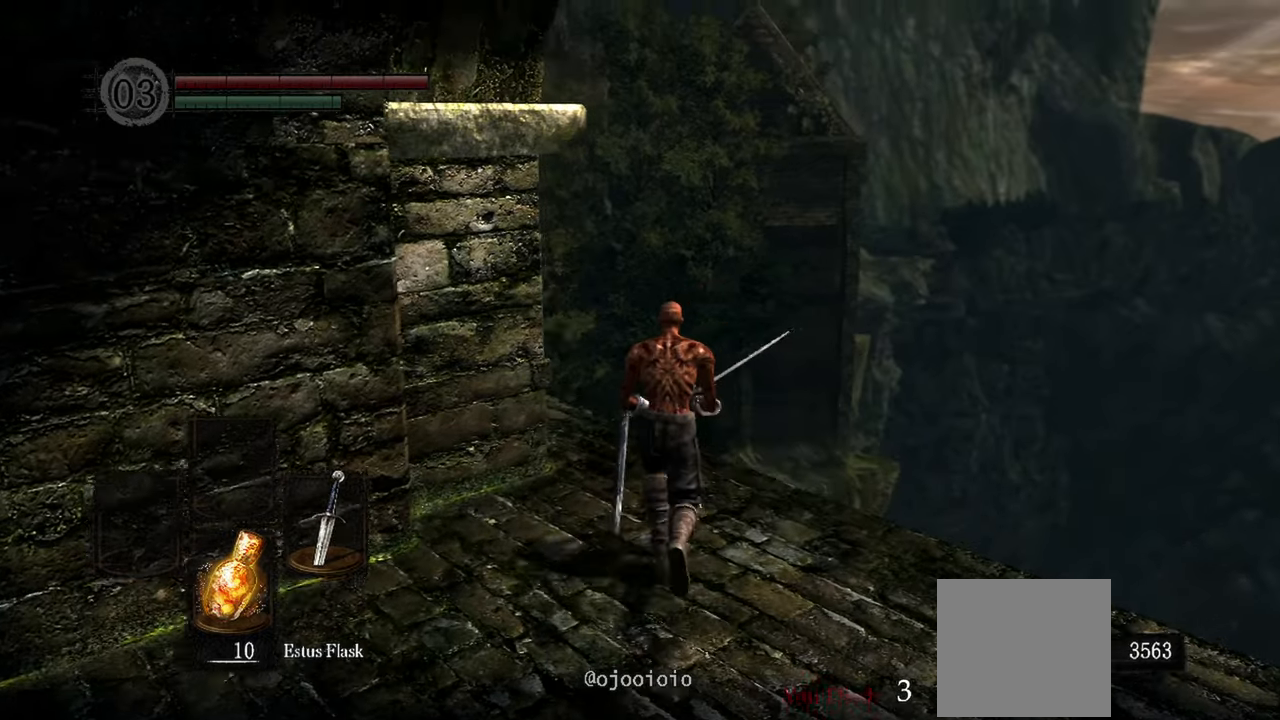
{"dt_ms": 500, "buttons": [], "left_stick": "center", "right_stick": "left", "events": [[183, "left_stick", "center"]]}
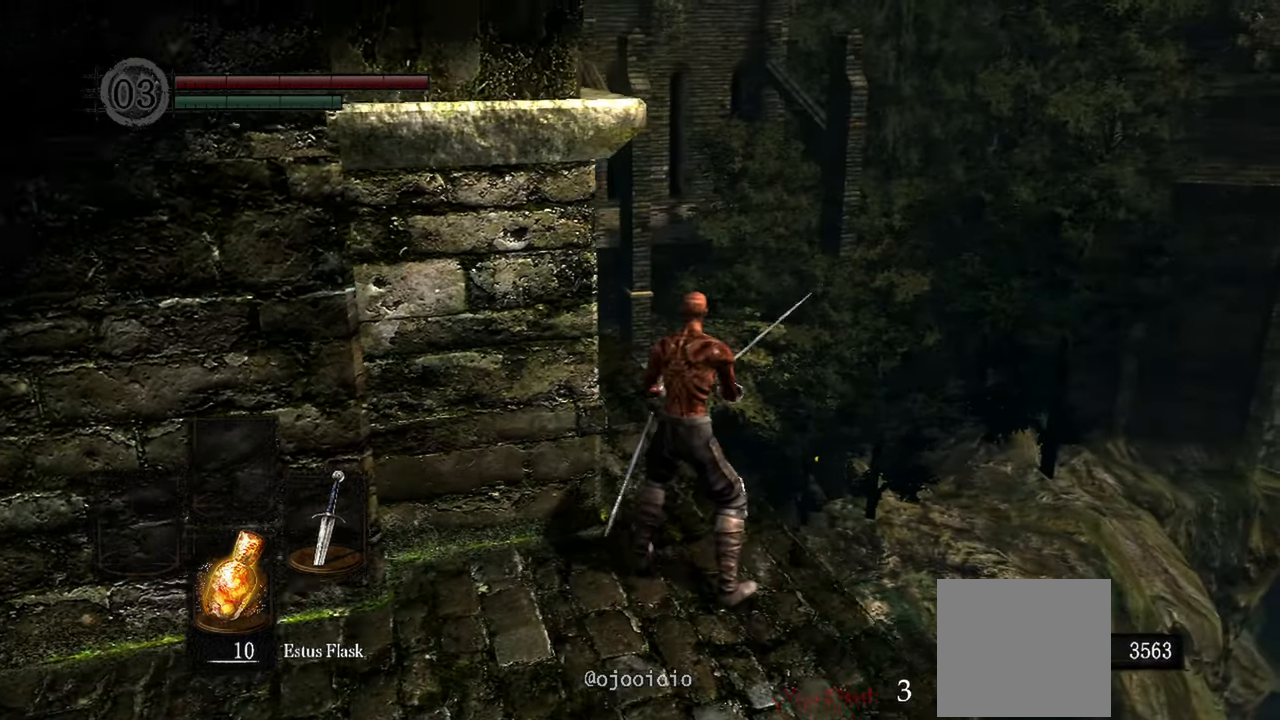
{"dt_ms": 500, "buttons": [], "left_stick": "up", "right_stick": "down-left", "events": [[50, "right_stick", "down-left"], [100, "left_stick", "up"]]}
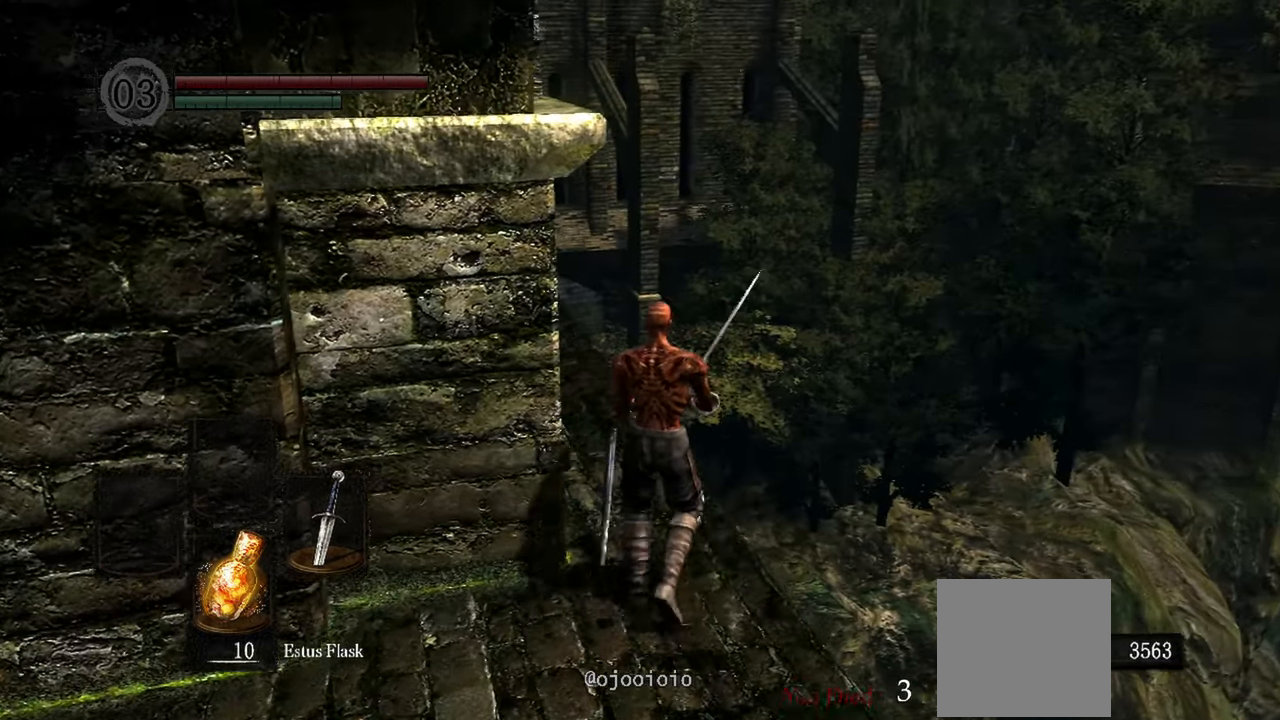
{"dt_ms": 500, "buttons": [], "left_stick": "up", "right_stick": "down-left", "events": []}
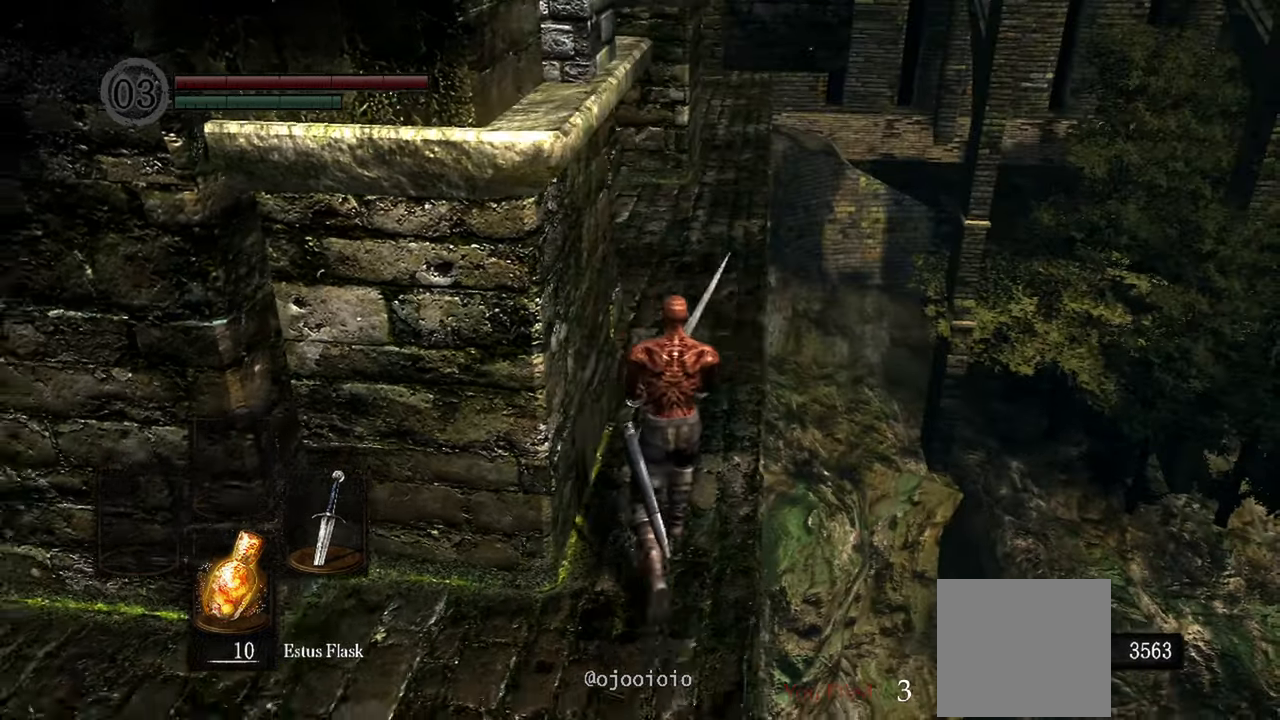
{"dt_ms": 500, "buttons": [], "left_stick": "up", "right_stick": "center", "events": [[17, "right_stick", "center"]]}
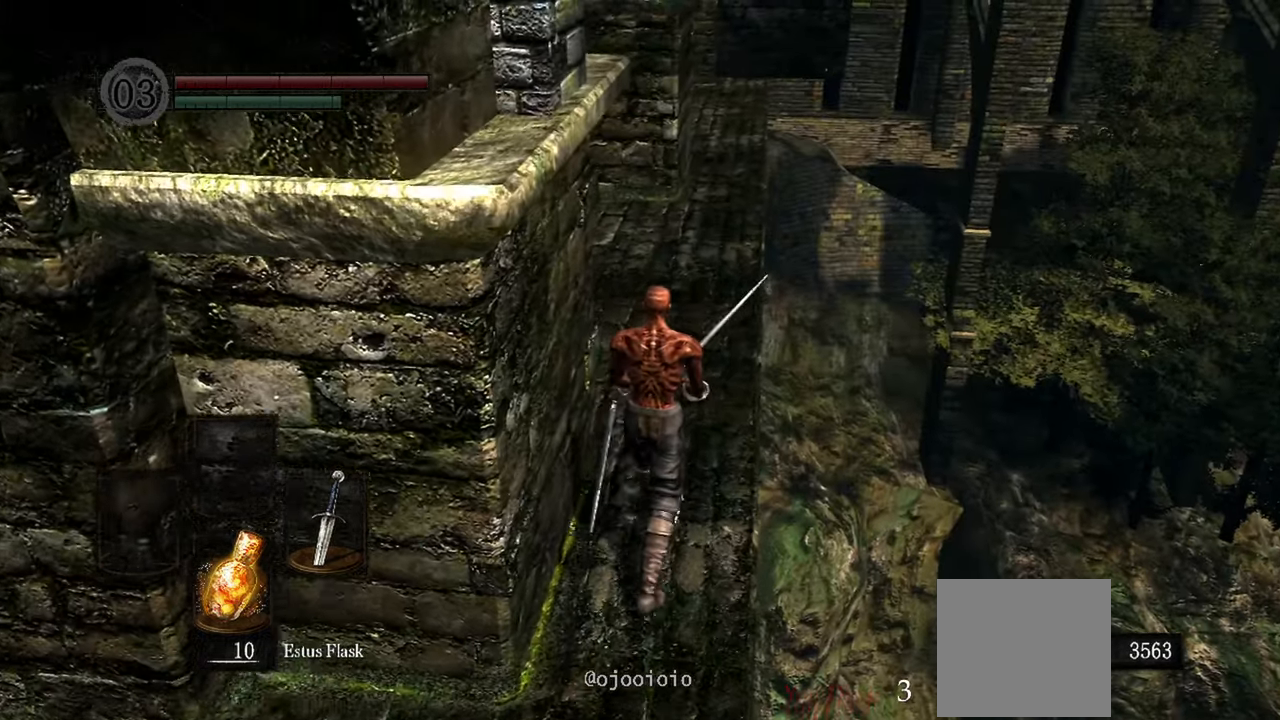
{"dt_ms": 500, "buttons": [], "left_stick": "up", "right_stick": "center", "events": []}
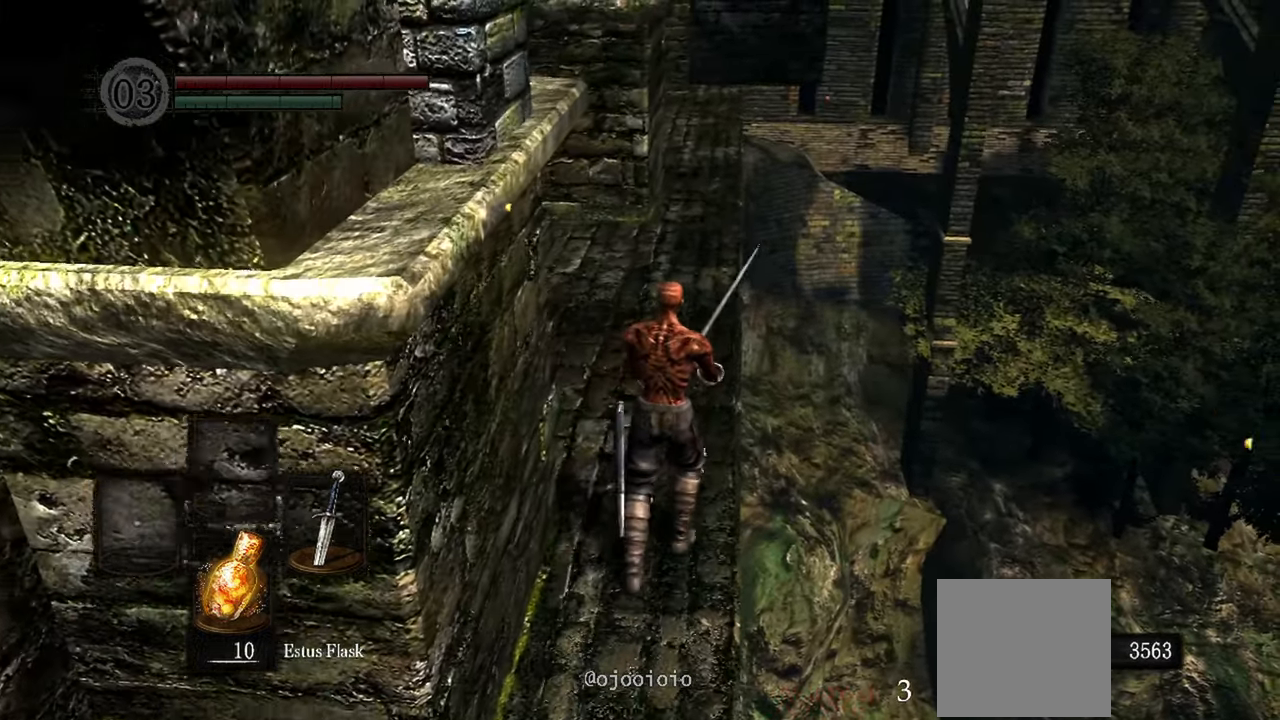
{"dt_ms": 500, "buttons": [], "left_stick": "up", "right_stick": "center", "events": []}
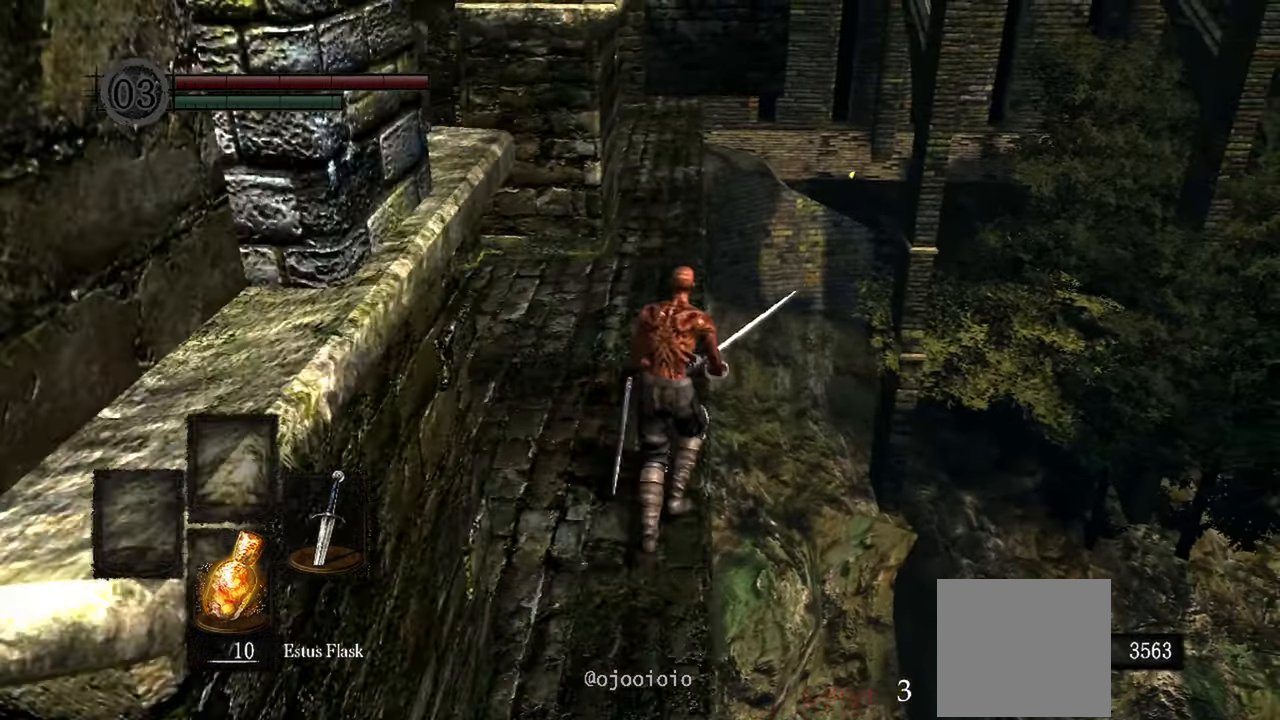
{"dt_ms": 500, "buttons": [], "left_stick": "up", "right_stick": "center", "events": []}
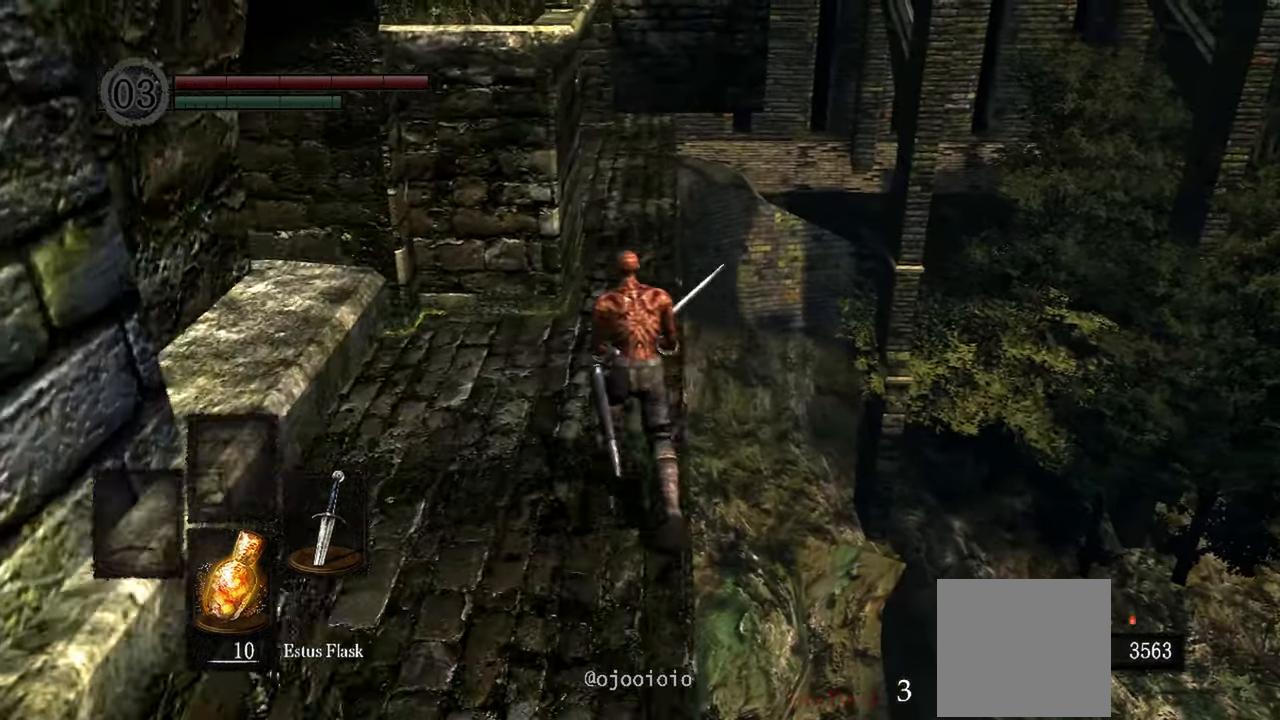
{"dt_ms": 500, "buttons": [], "left_stick": "up", "right_stick": "center"}
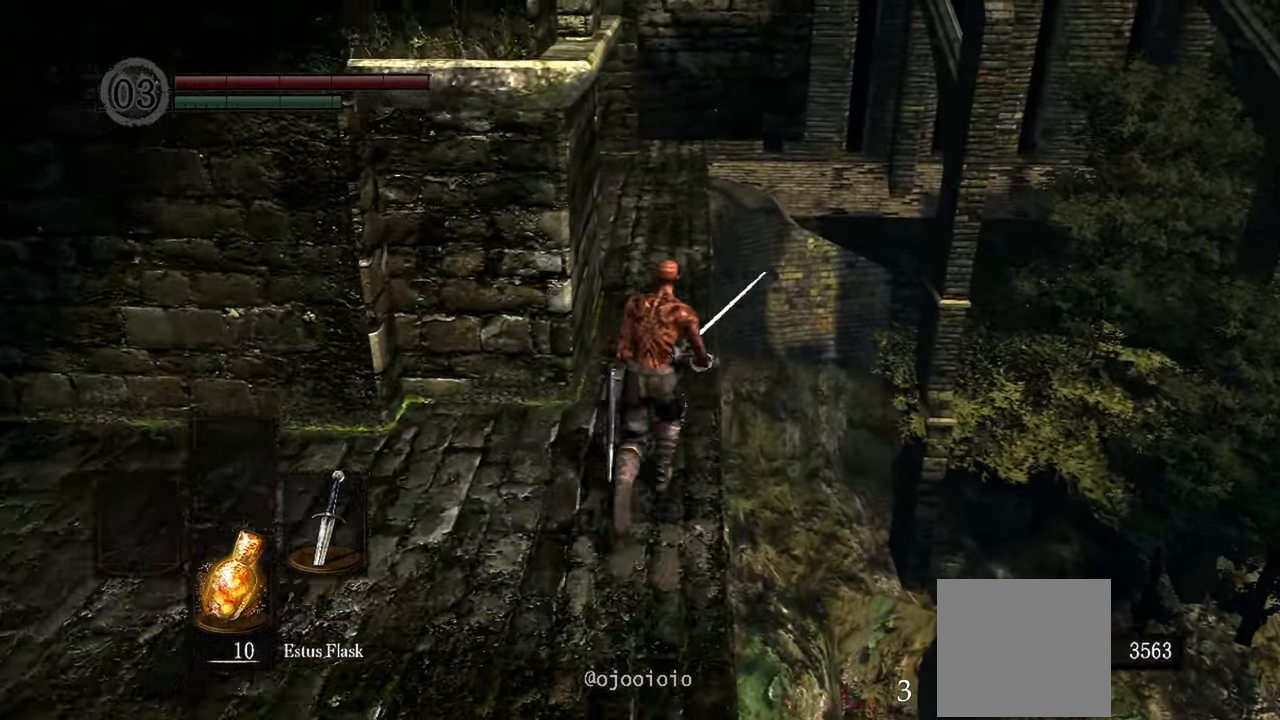
{"dt_ms": 500, "buttons": [], "left_stick": "up", "right_stick": "left", "events": [[417, "right_stick", "left"]]}
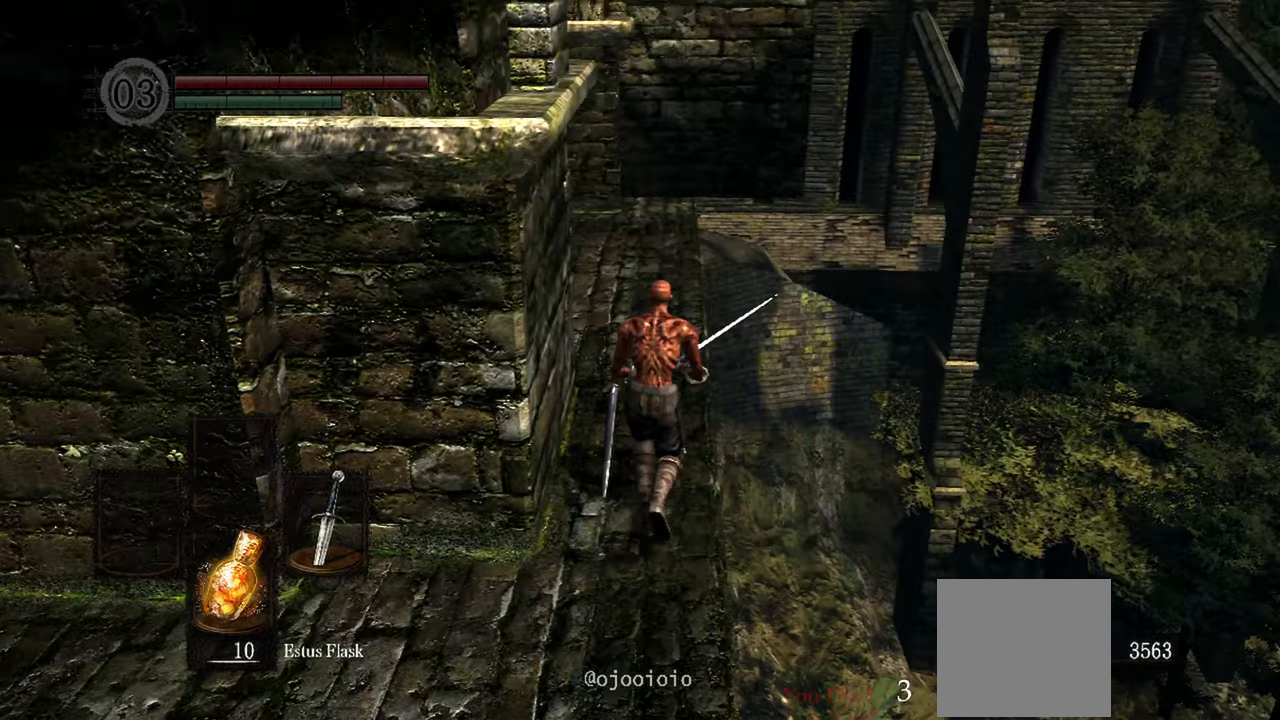
{"dt_ms": 500, "buttons": [], "left_stick": "center", "right_stick": "left", "events": [[333, "left_stick", "center"]]}
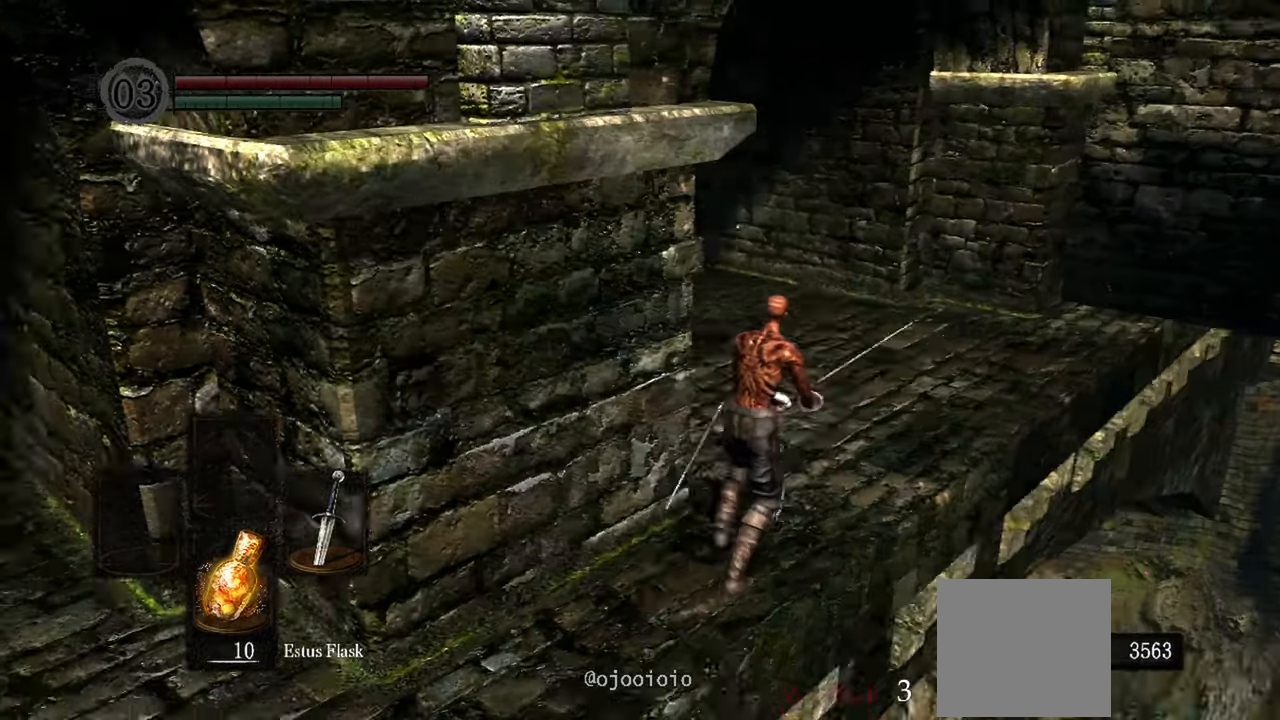
{"dt_ms": 500, "buttons": [], "left_stick": "up-right", "right_stick": "left", "events": [[400, "left_stick", "up-right"]]}
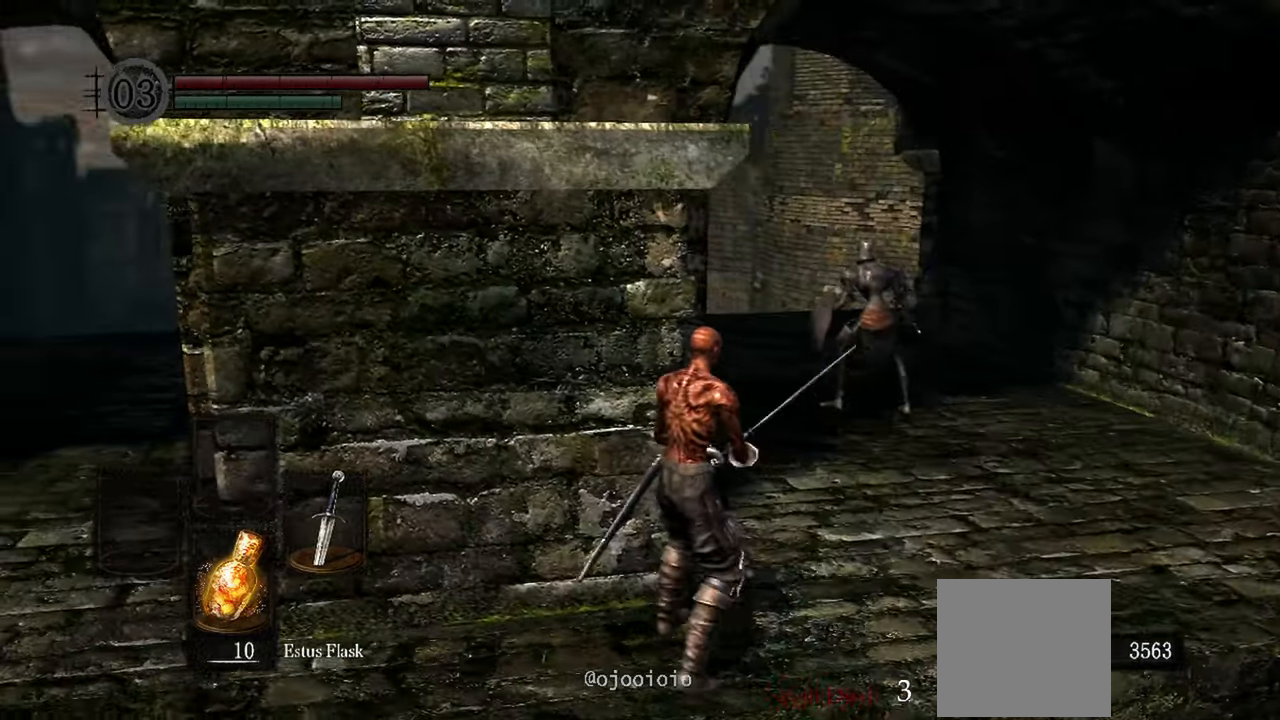
{"dt_ms": 500, "buttons": [], "left_stick": "up-right", "right_stick": "center"}
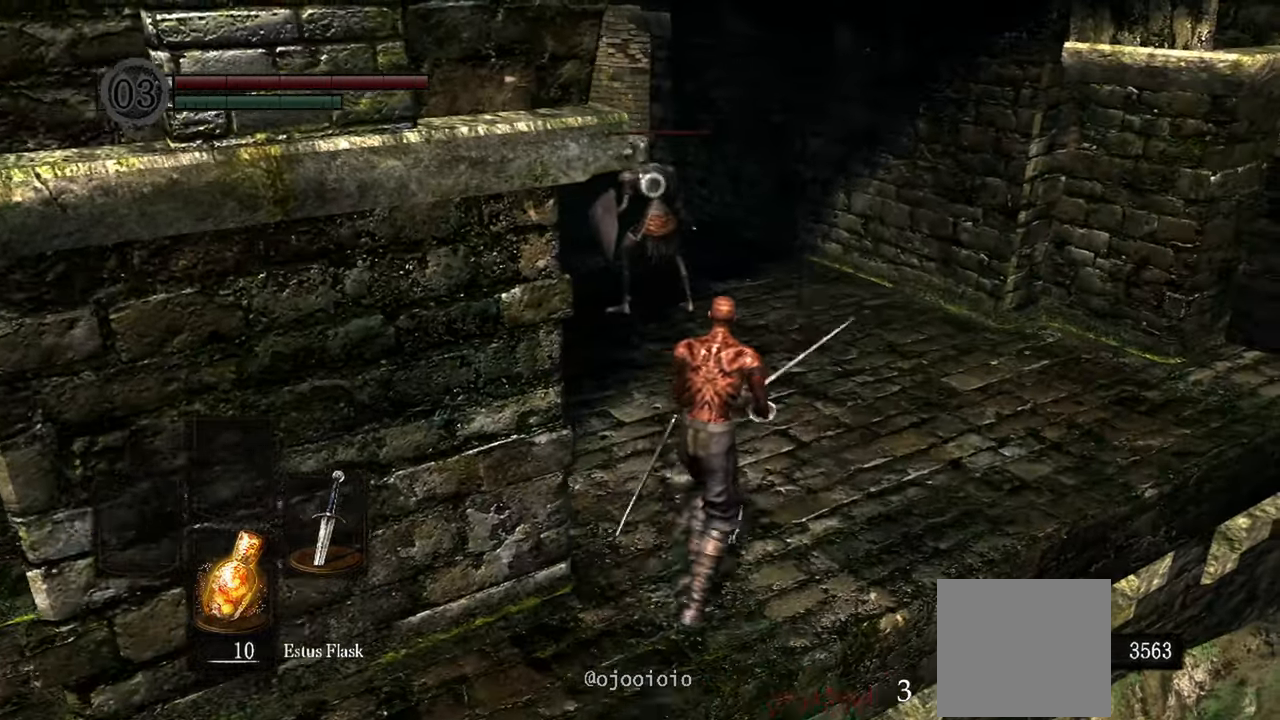
{"dt_ms": 500, "buttons": [], "left_stick": "up", "right_stick": "center", "events": [[167, "left_stick", "up"]]}
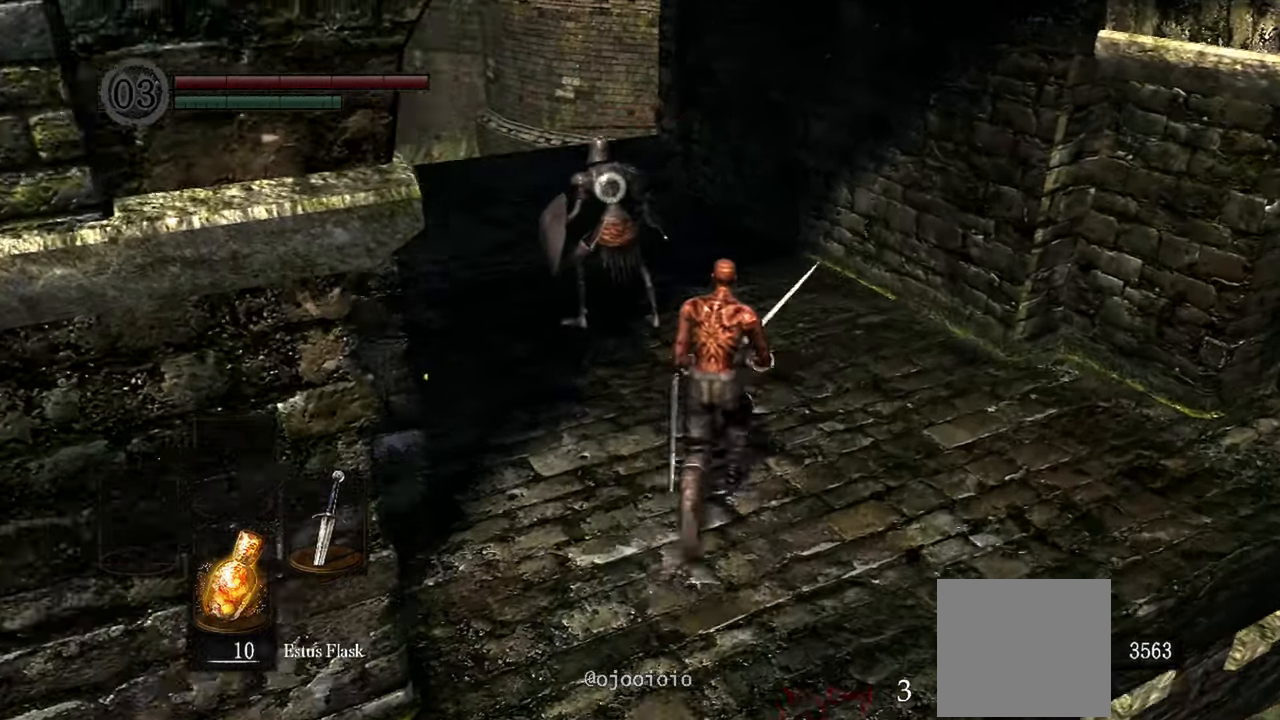
{"dt_ms": 1000, "buttons": [], "left_stick": "center", "right_stick": "center"}
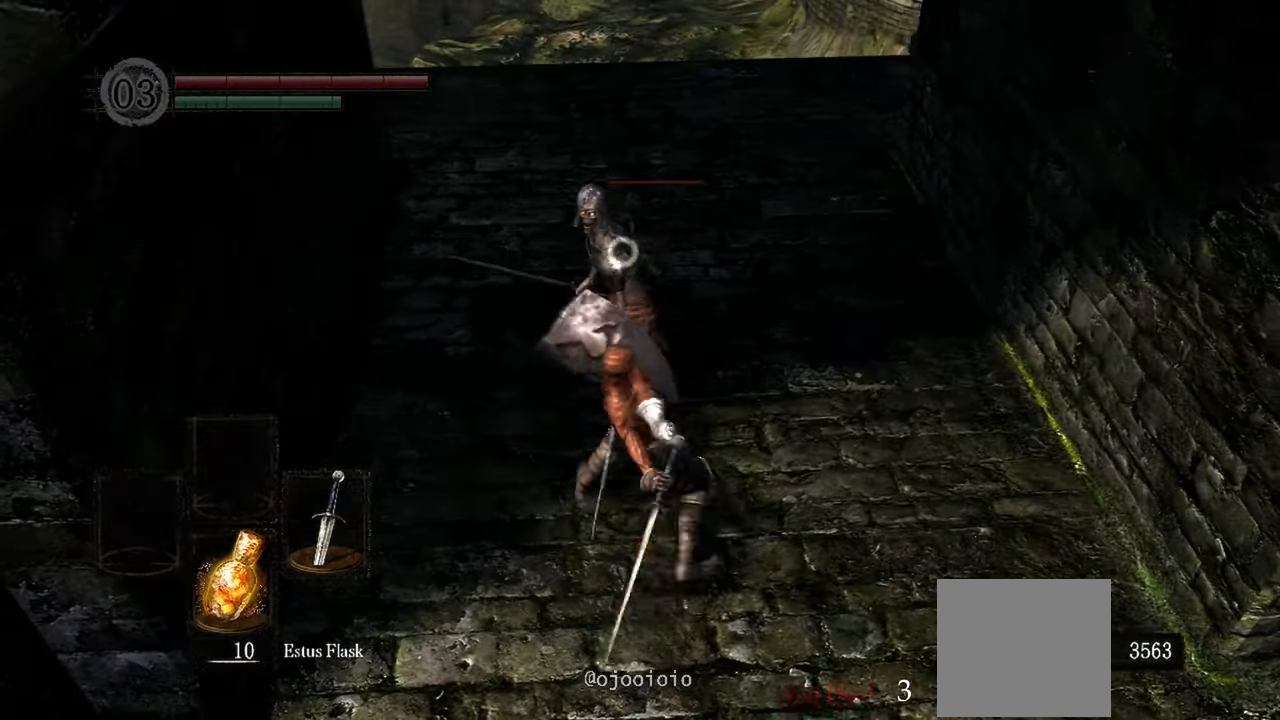
{"dt_ms": 500, "buttons": [], "left_stick": "center", "right_stick": "center", "events": [[200, "R1", "down"], [300, "R1", "up"]]}
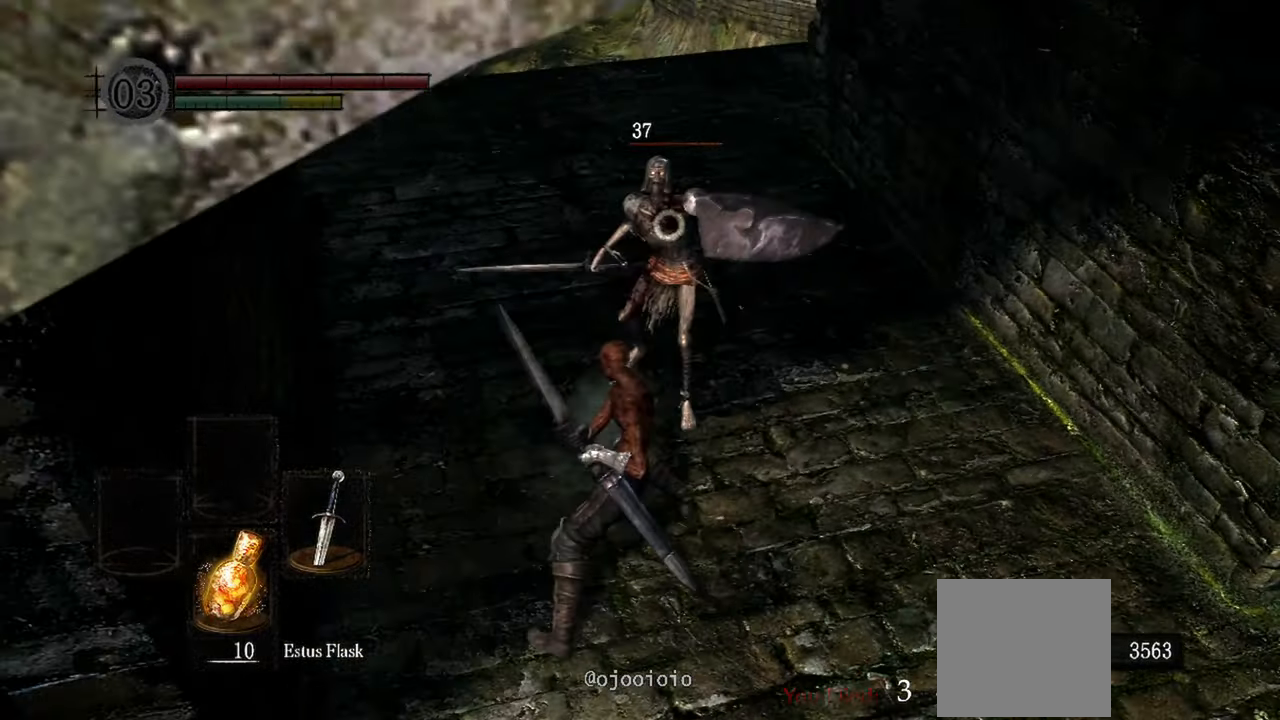
{"dt_ms": 500, "buttons": ["R1"], "left_stick": "center", "right_stick": "center", "events": [[433, "R1", "down"]]}
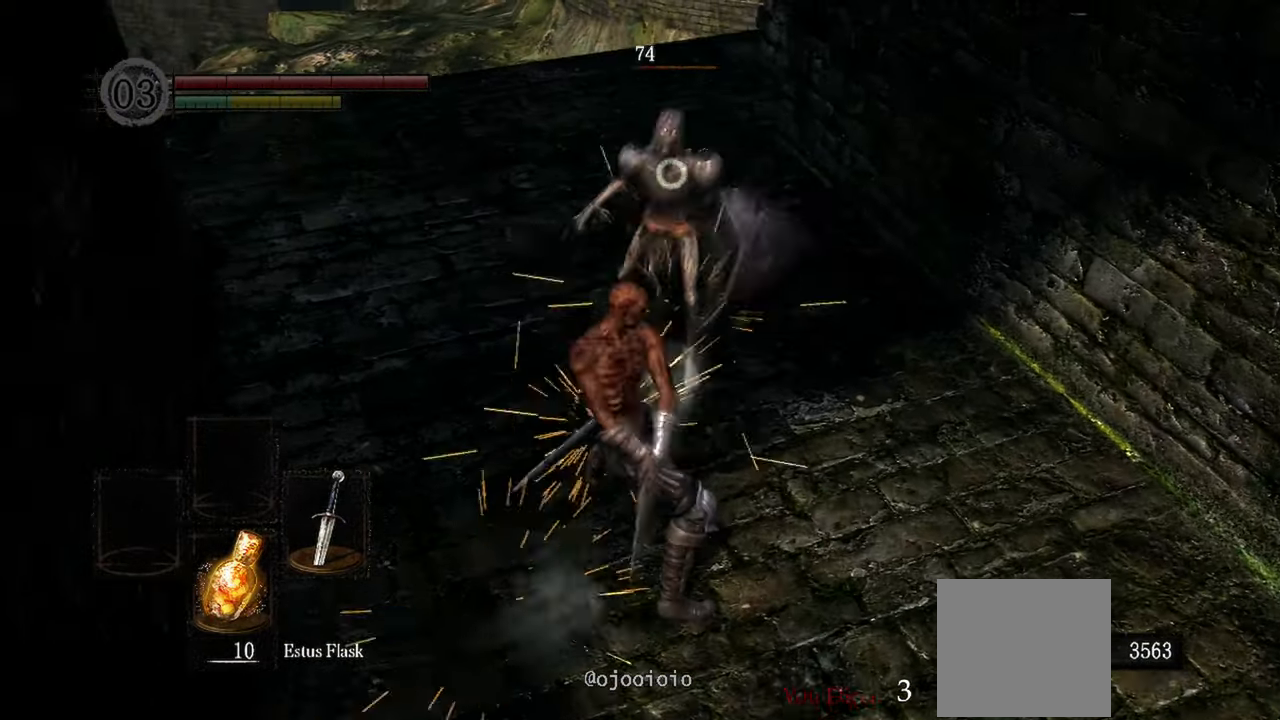
{"dt_ms": 500, "buttons": [], "left_stick": "center", "right_stick": "center", "events": [[33, "R1", "up"]]}
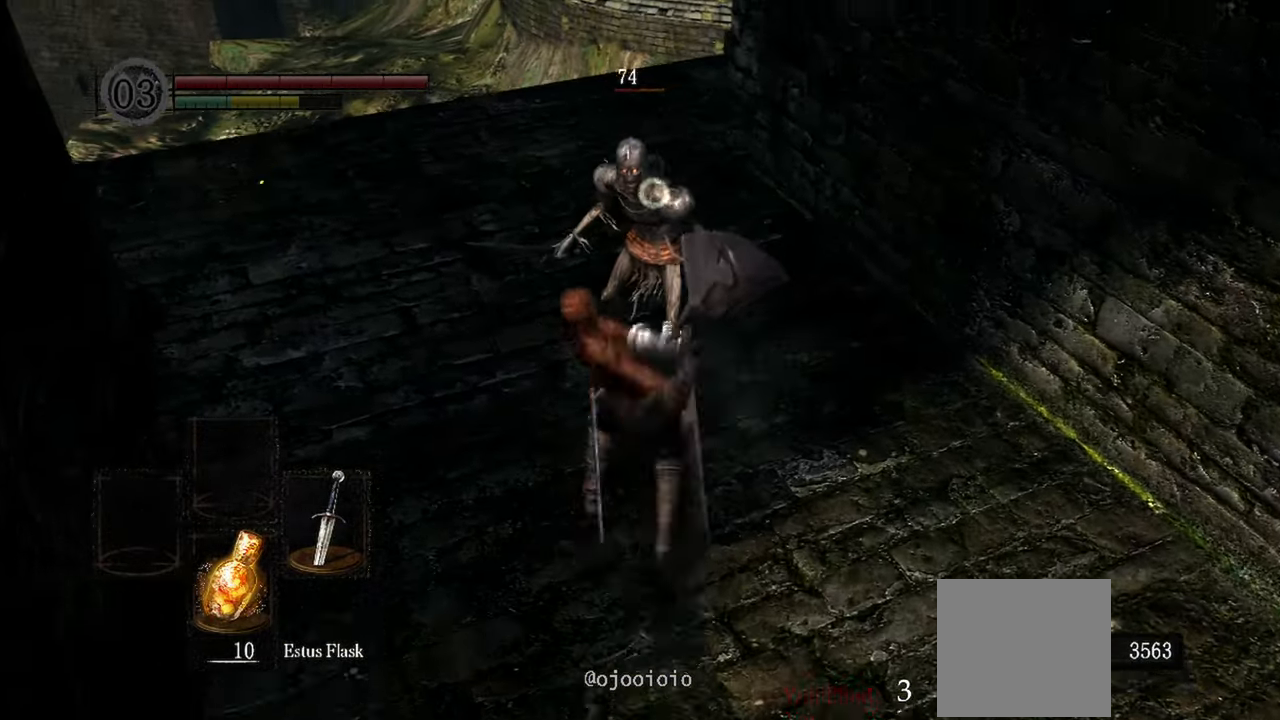
{"dt_ms": 500, "buttons": [], "left_stick": "center", "right_stick": "center", "events": []}
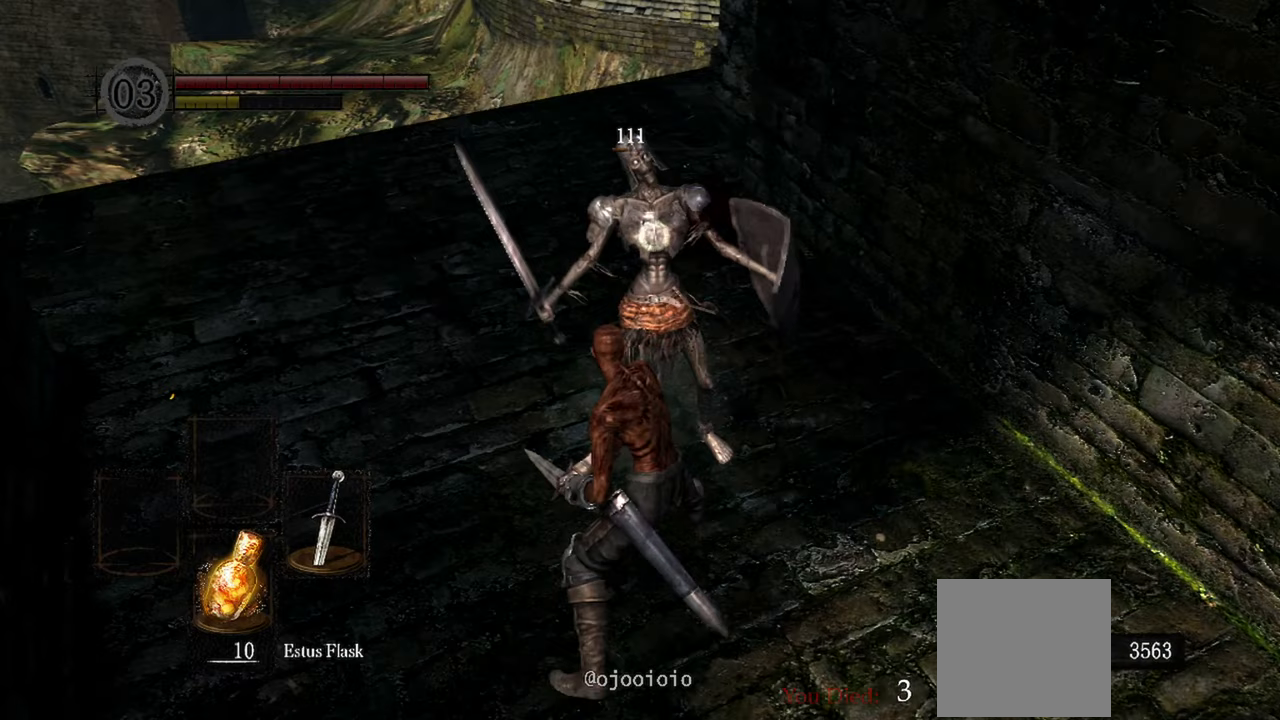
{"dt_ms": 500, "buttons": [], "left_stick": "center", "right_stick": "center", "events": [[333, "right_stick", "up"], [500, "right_stick", "center"]]}
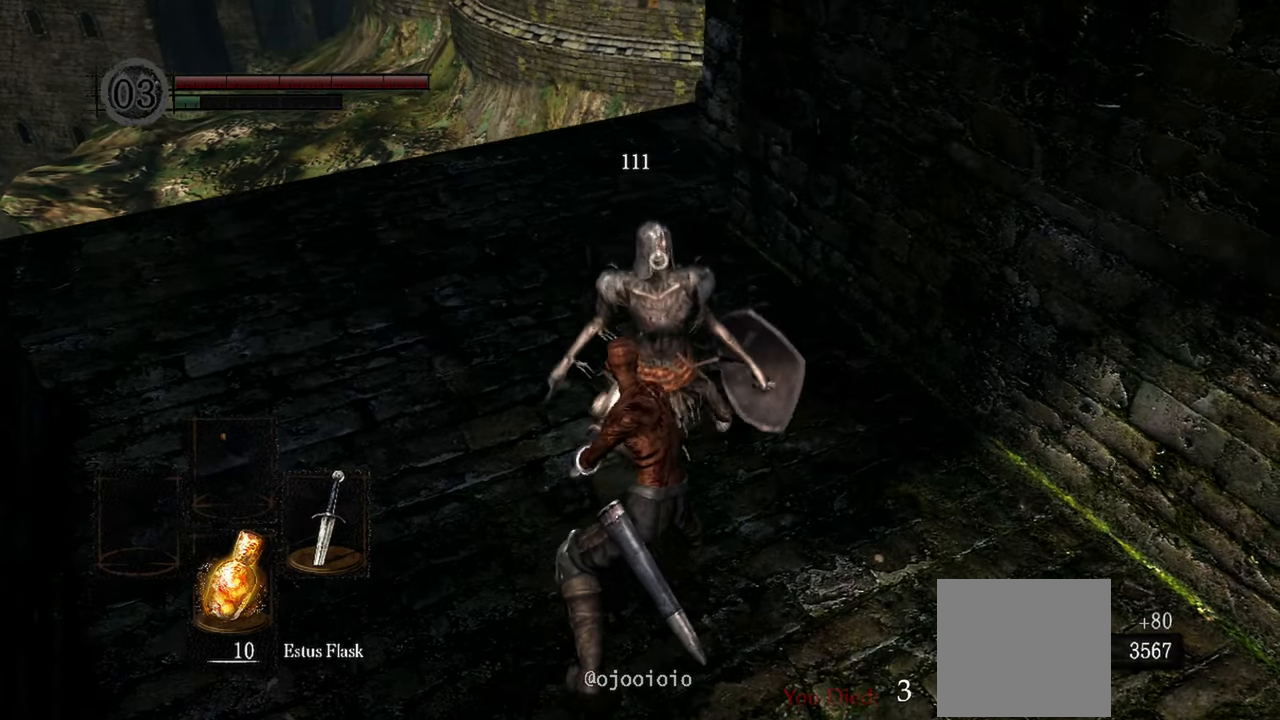
{"dt_ms": 500, "buttons": [], "left_stick": "left", "right_stick": "center", "events": [[433, "left_stick", "left"]]}
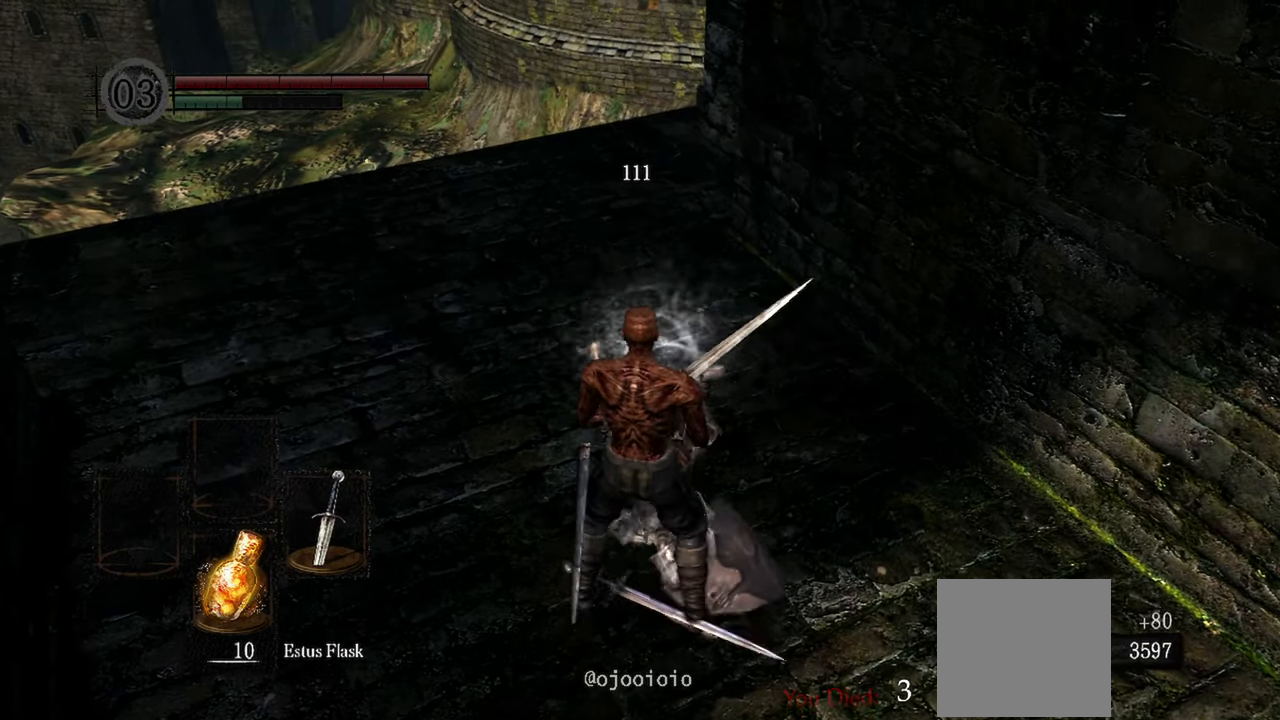
{"dt_ms": 500, "buttons": [], "left_stick": "center", "right_stick": "center", "events": [[133, "left_stick", "up-left"], [500, "left_stick", "center"]]}